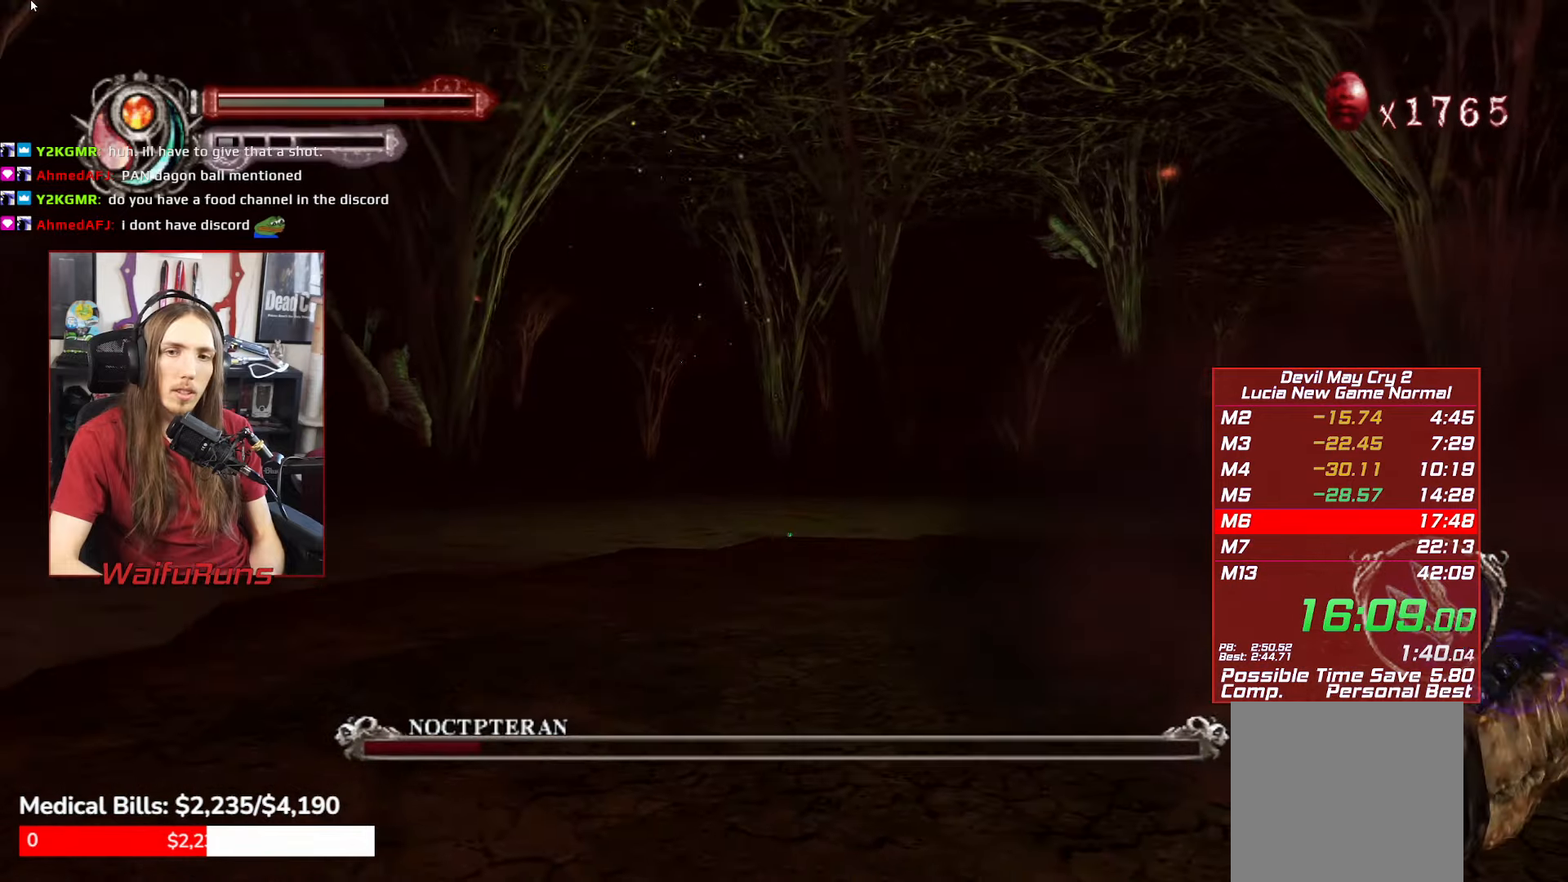
Gameplay with a controller (Xbox layout); each line is a JSON object with the inputs held at the frame after it. "events" lists button and stick changes between this image and that frame as [ms after this image, input, new state], when the widget could be followed in between. Not read: L3 R3.
{"buttons": [], "left_stick": "up-right", "right_stick": "center", "events": [[233, "left_stick", "right"], [383, "left_stick", "up-left"], [450, "left_stick", "up-right"]]}
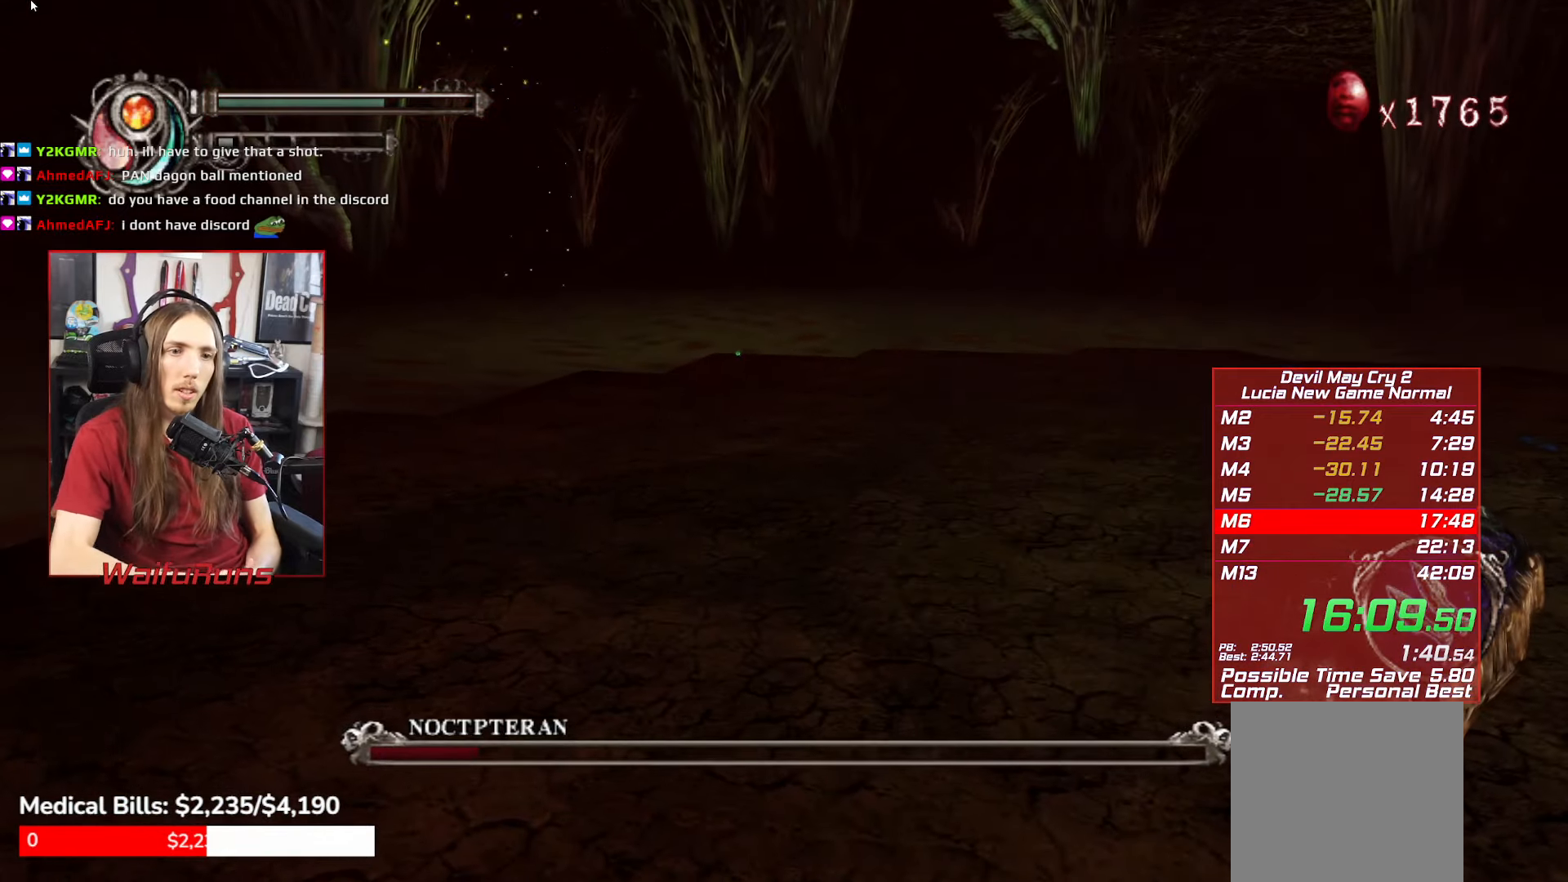
{"buttons": [], "left_stick": "up-right", "right_stick": "center", "events": [[50, "START", "down"], [50, "left_stick", "left"], [100, "L1", "down"], [100, "left_stick", "up"], [133, "START", "up"], [150, "L1", "up"], [150, "left_stick", "right"], [200, "left_stick", "down"], [250, "left_stick", "left"], [300, "left_stick", "up-right"], [383, "left_stick", "down-left"], [483, "left_stick", "up-right"]]}
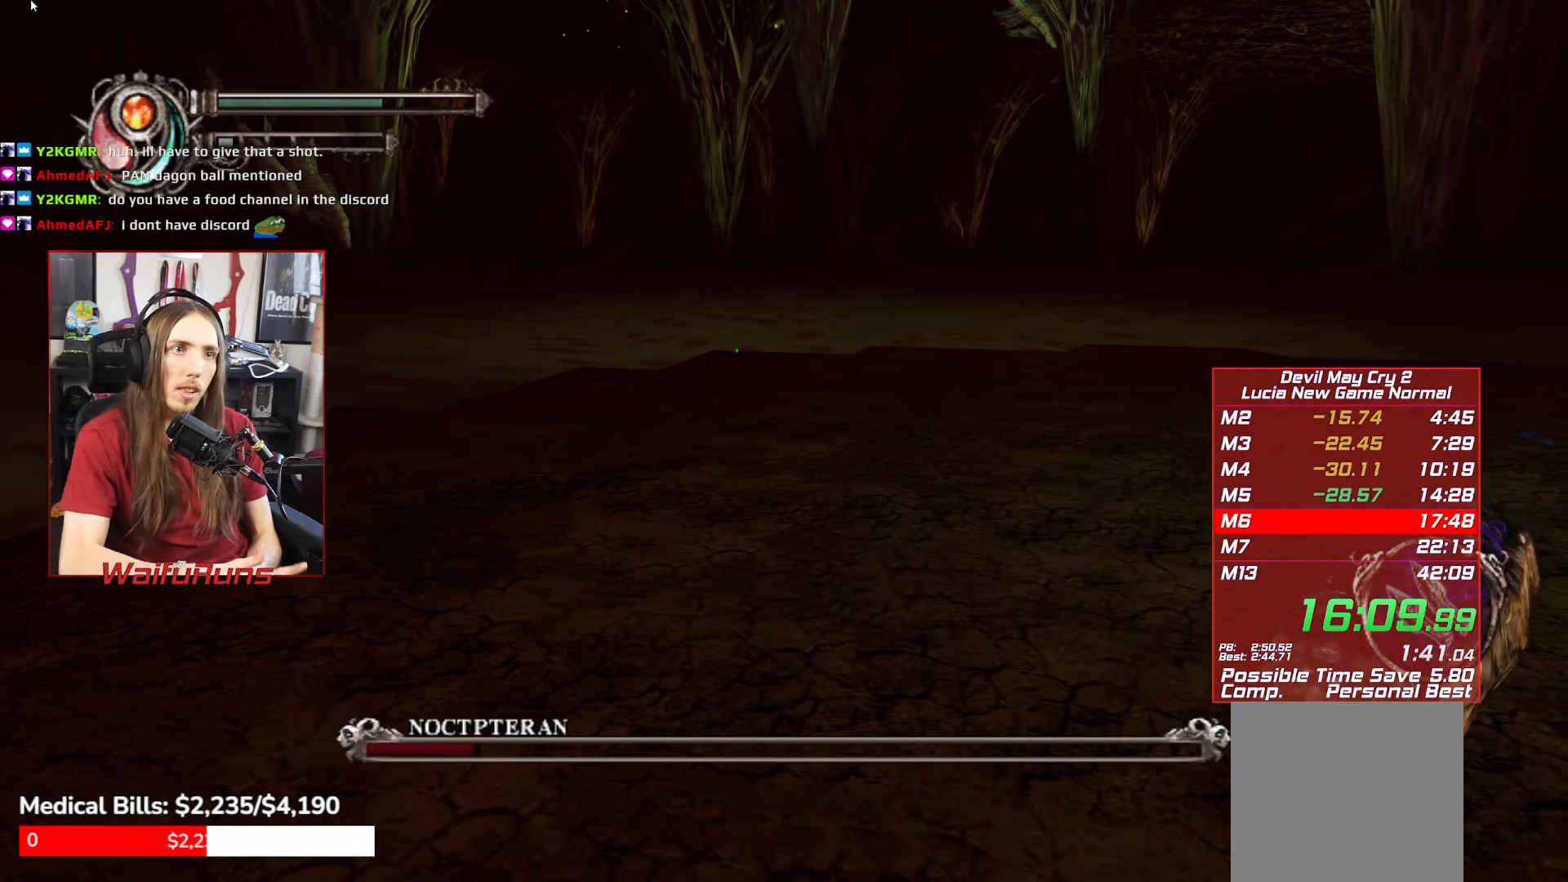
{"buttons": [], "left_stick": "left", "right_stick": "center", "events": [[50, "left_stick", "down"], [117, "left_stick", "left"], [167, "left_stick", "up-right"], [233, "left_stick", "down"], [283, "left_stick", "left"], [333, "left_stick", "up"], [383, "left_stick", "right"], [467, "left_stick", "left"]]}
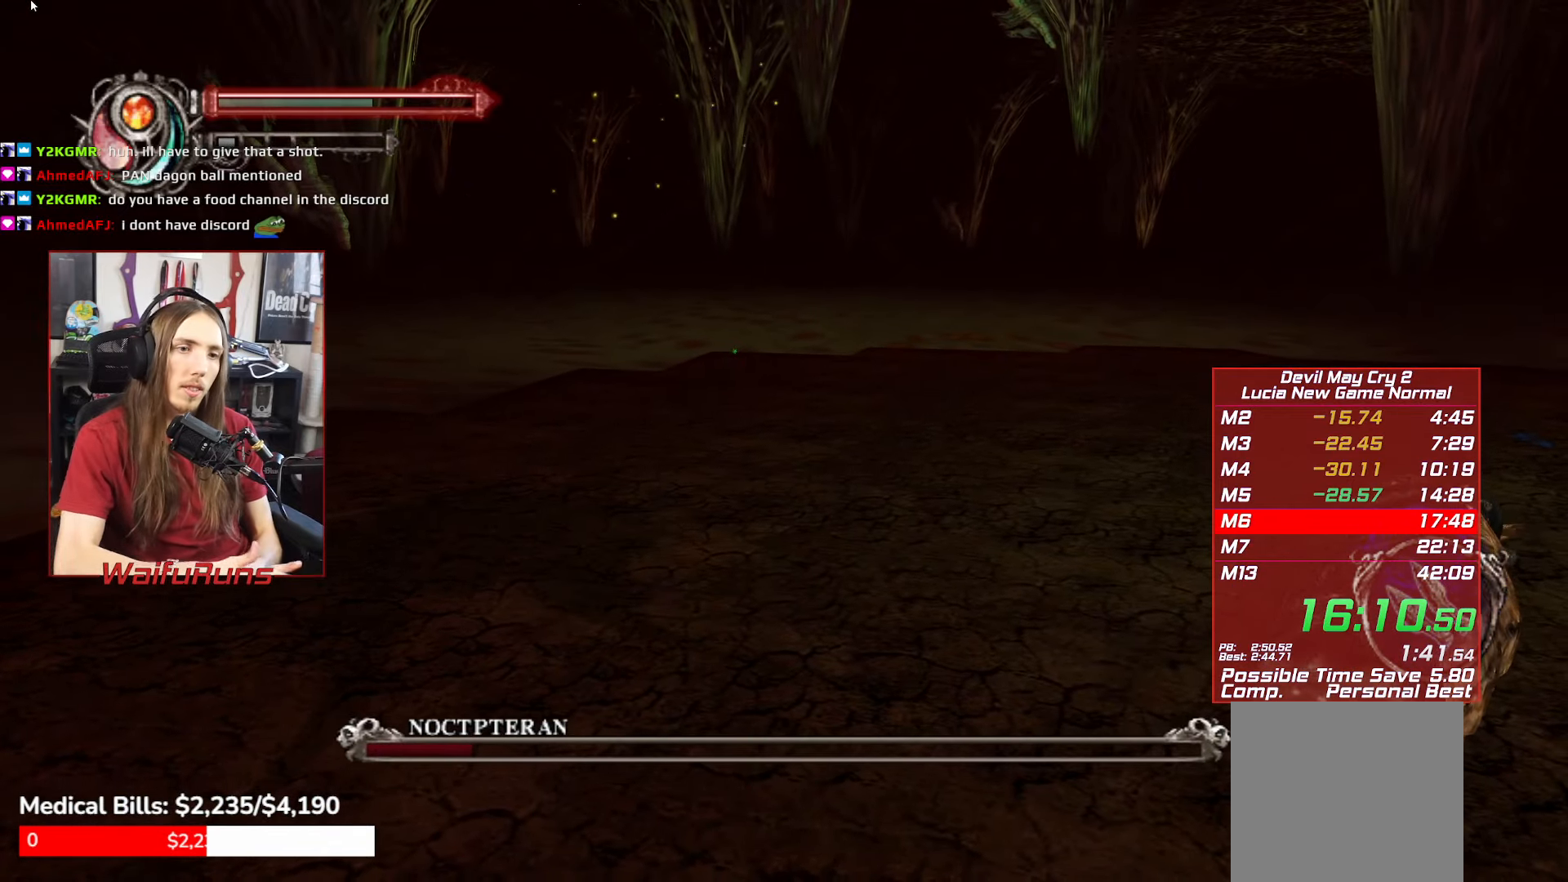
{"buttons": [], "left_stick": "down-left", "right_stick": "center", "events": [[50, "left_stick", "right"], [150, "left_stick", "left"], [250, "left_stick", "right"], [300, "left_stick", "down-left"], [400, "left_stick", "up-right"], [500, "left_stick", "down-left"]]}
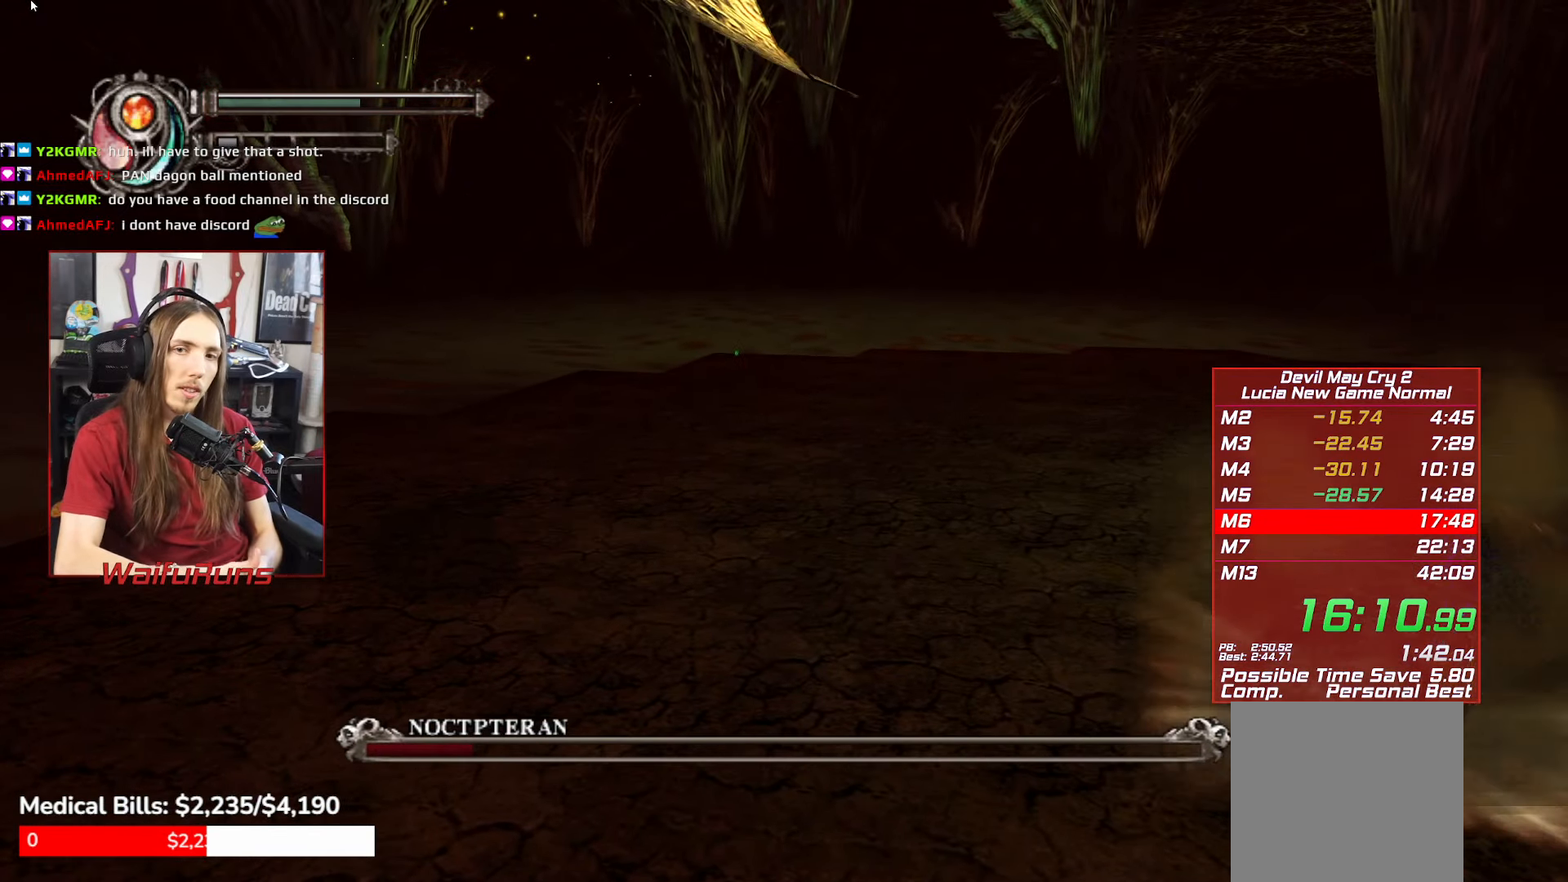
{"buttons": [], "left_stick": "center", "right_stick": "center"}
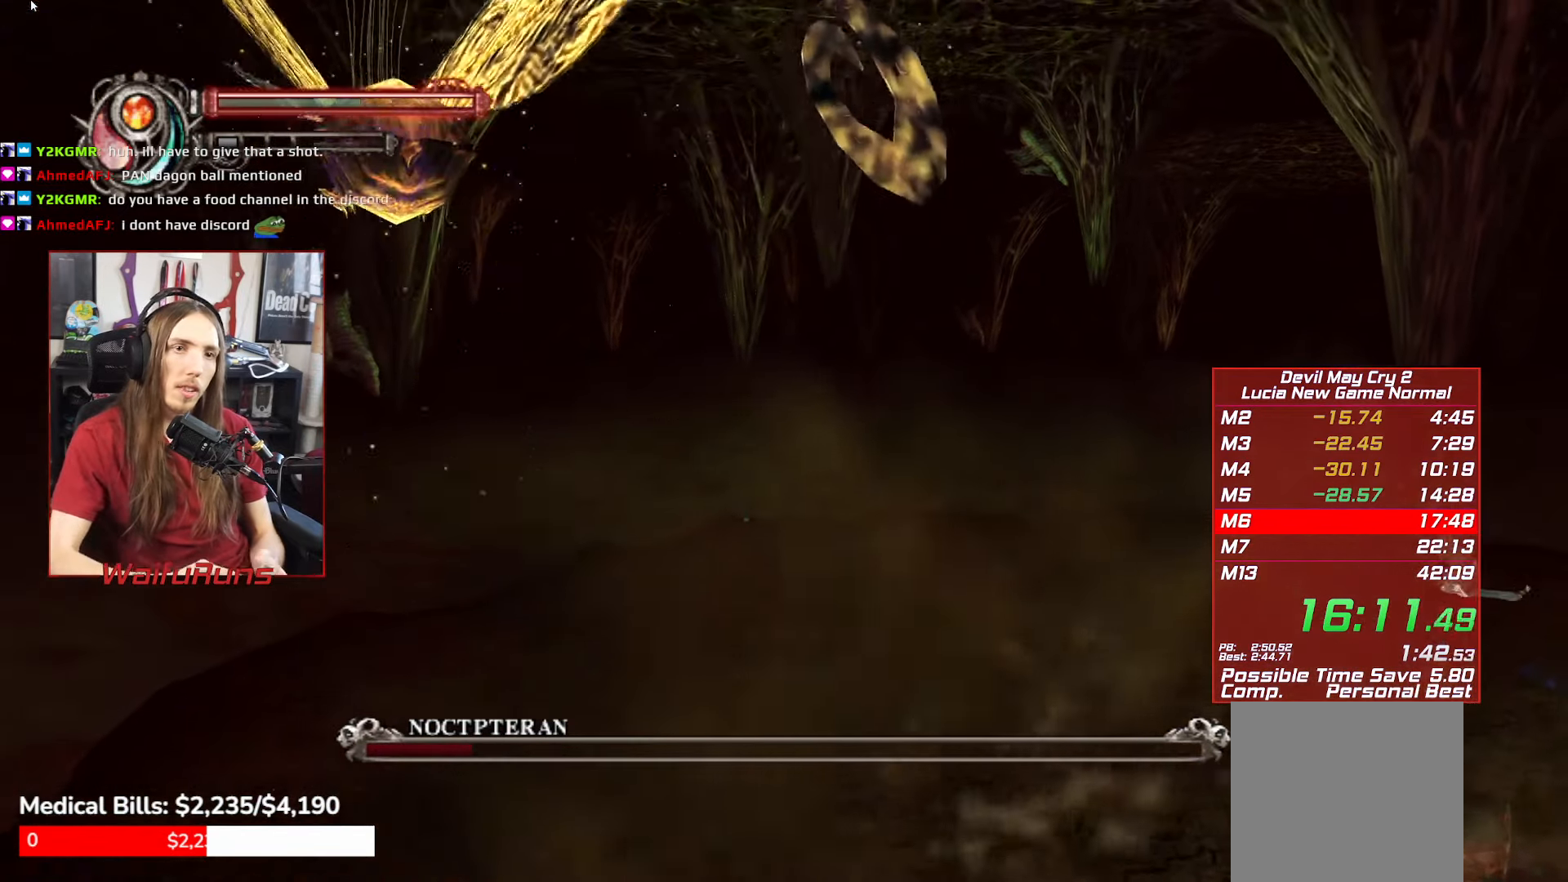
{"buttons": ["X", "R1"], "left_stick": "center", "right_stick": "center", "events": [[83, "R1", "down"], [250, "X", "down"], [333, "X", "up"], [433, "X", "down"]]}
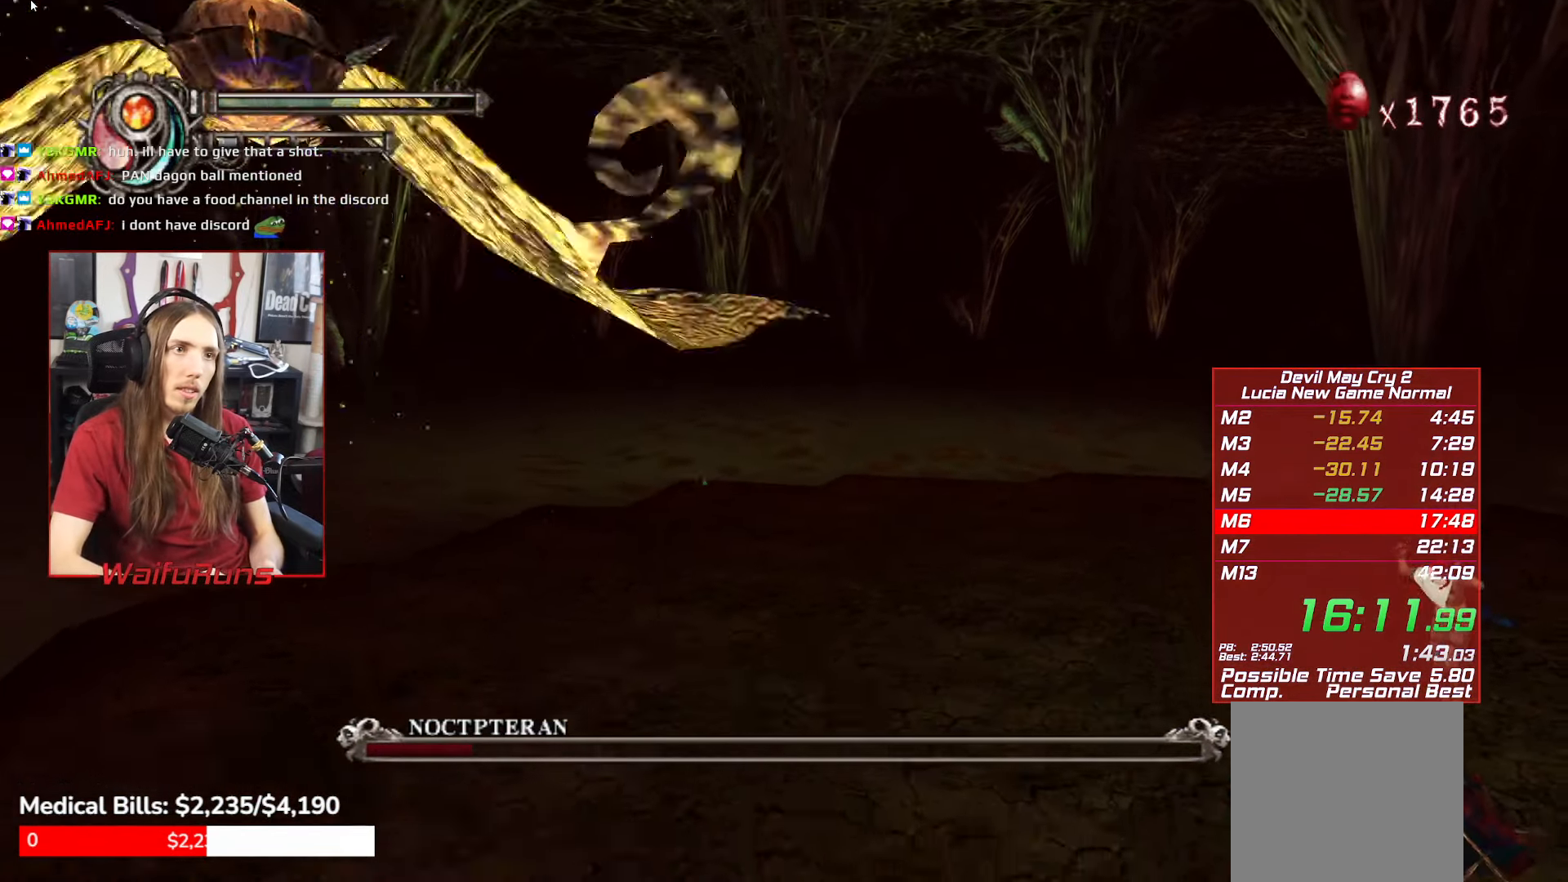
{"buttons": ["R1"], "left_stick": "center", "right_stick": "center", "events": [[33, "X", "up"], [67, "X", "down"], [133, "X", "up"], [217, "X", "down"], [300, "X", "up"], [367, "X", "down"], [450, "X", "up"]]}
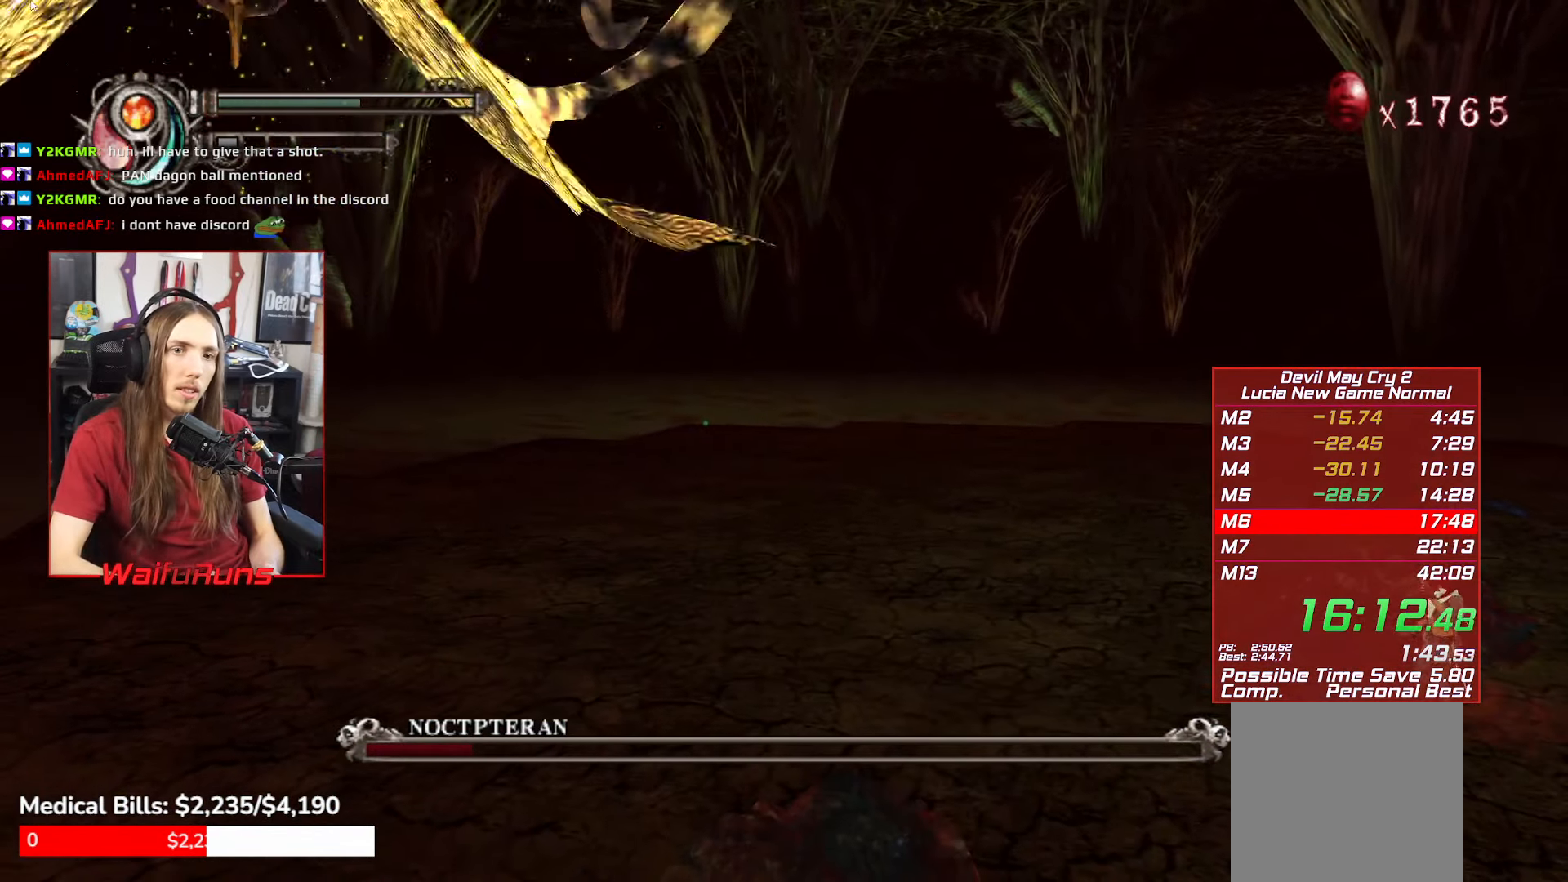
{"buttons": ["R1"], "left_stick": "center", "right_stick": "center", "events": [[50, "X", "down"], [133, "X", "up"], [217, "X", "down"], [283, "X", "up"], [383, "X", "down"], [467, "X", "up"]]}
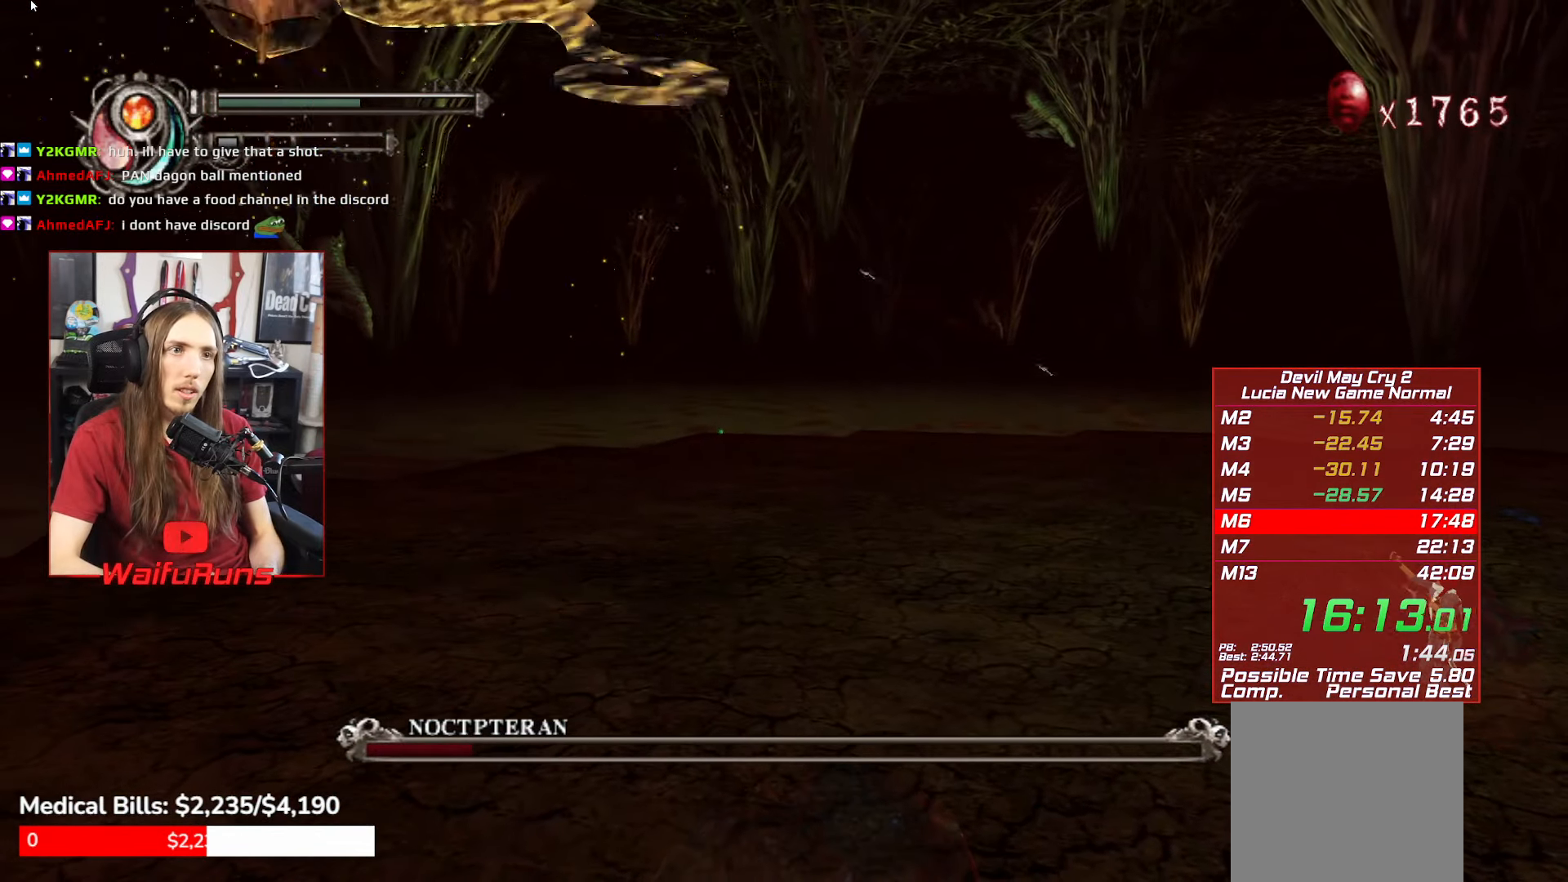
{"buttons": ["R1"], "left_stick": "up-left", "right_stick": "center", "events": [[67, "X", "down"], [133, "X", "up"], [233, "X", "down"], [267, "left_stick", "up-left"], [300, "X", "up"], [417, "X", "down"], [467, "X", "up"]]}
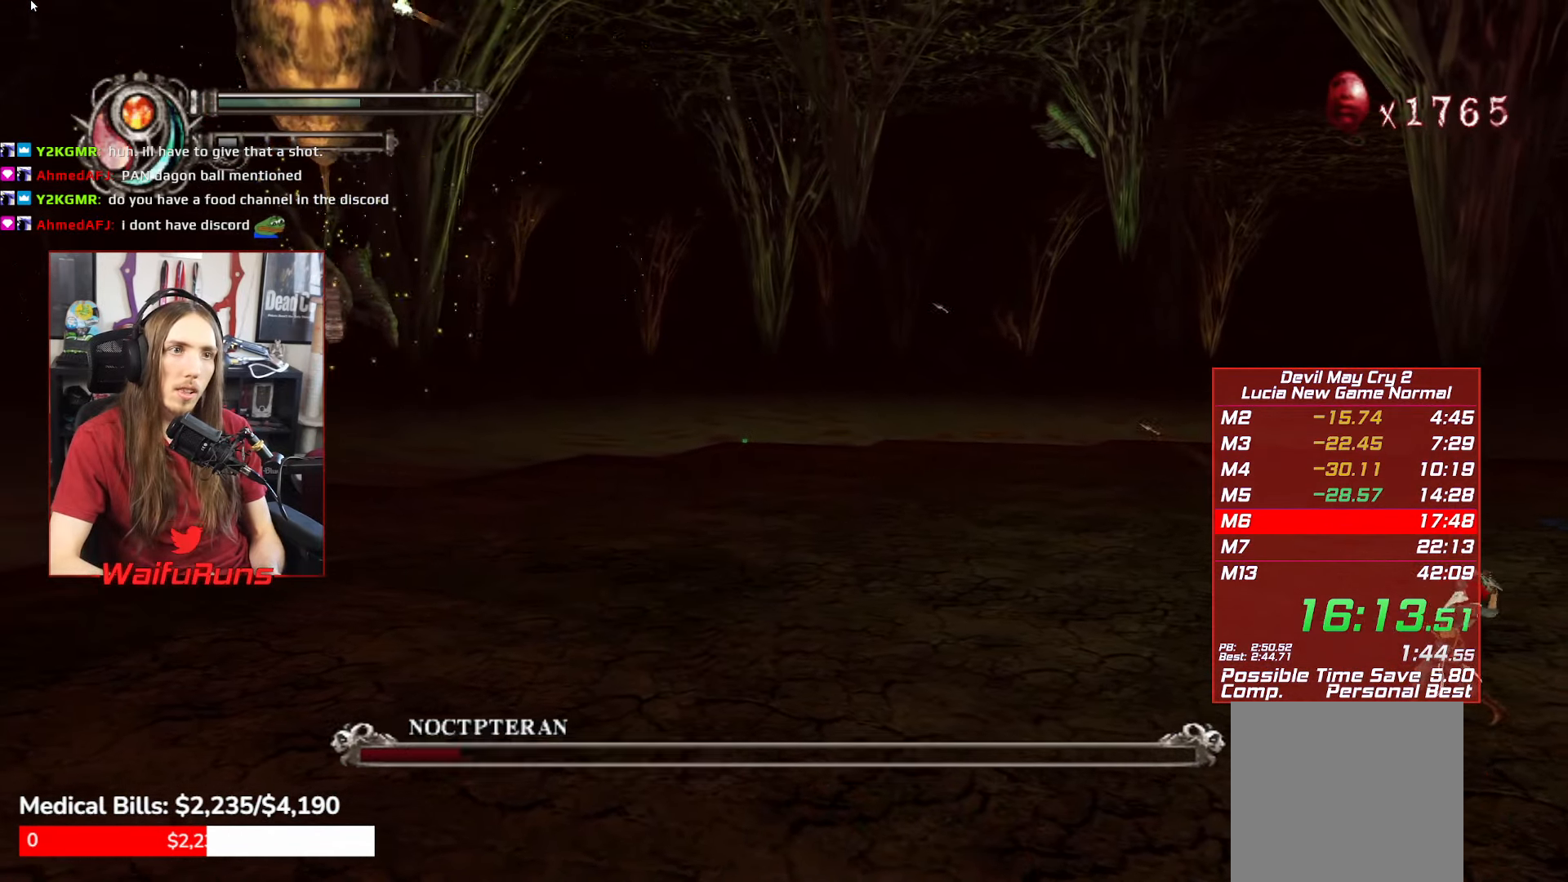
{"buttons": ["R1"], "left_stick": "up-left", "right_stick": "center", "events": [[83, "X", "down"], [133, "X", "up"], [250, "X", "down"], [317, "X", "up"], [434, "X", "down"], [500, "X", "up"]]}
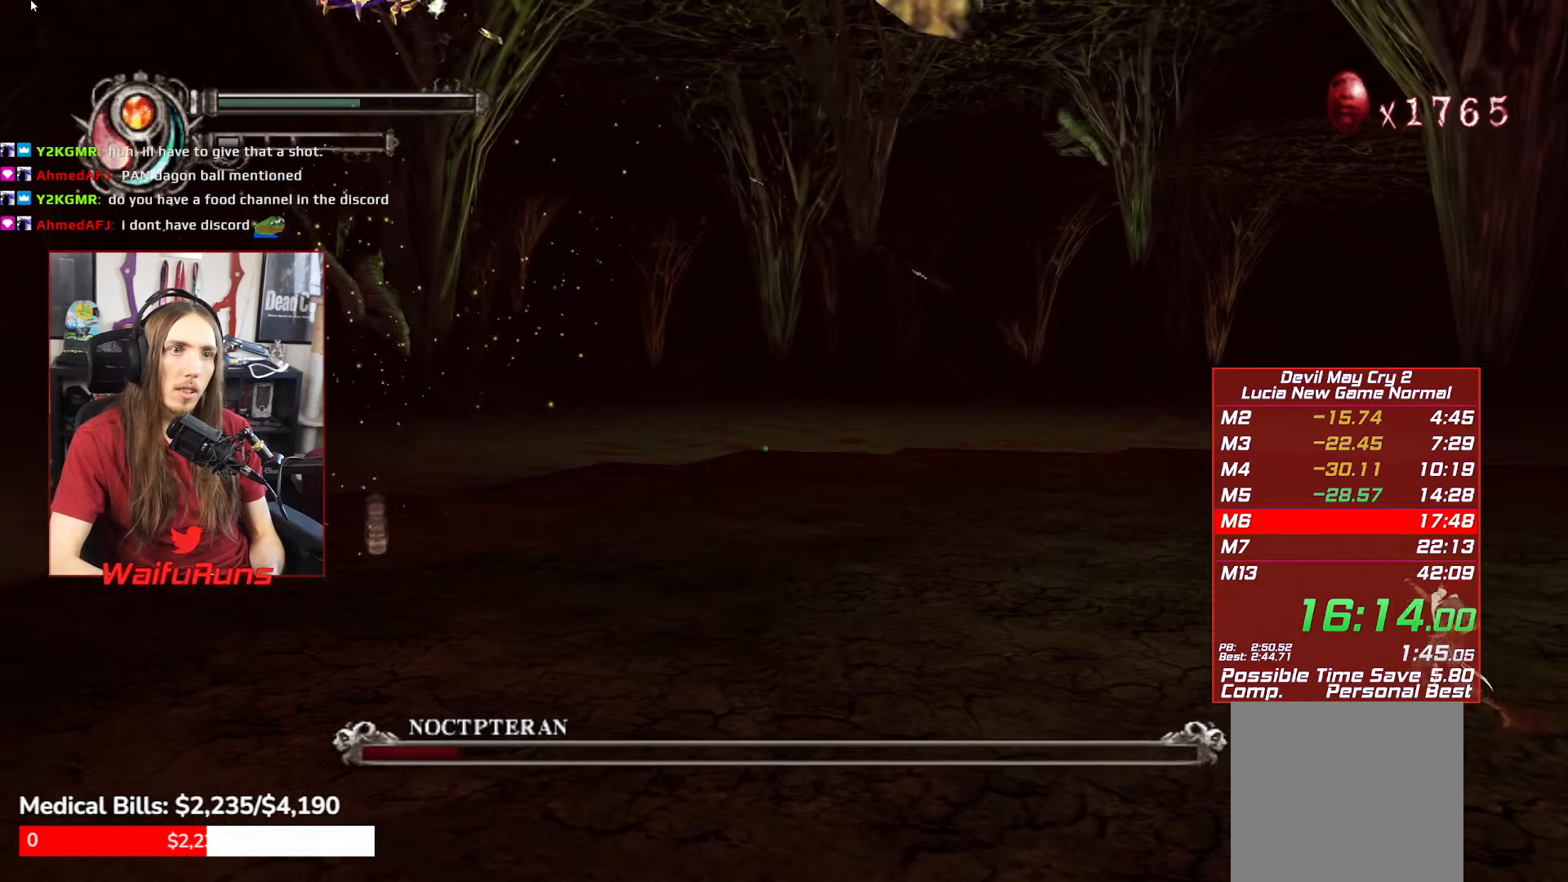
{"buttons": ["X", "R1"], "left_stick": "up-left", "right_stick": "center", "events": [[100, "X", "down"], [167, "X", "up"], [284, "X", "down"], [350, "X", "up"], [450, "X", "down"]]}
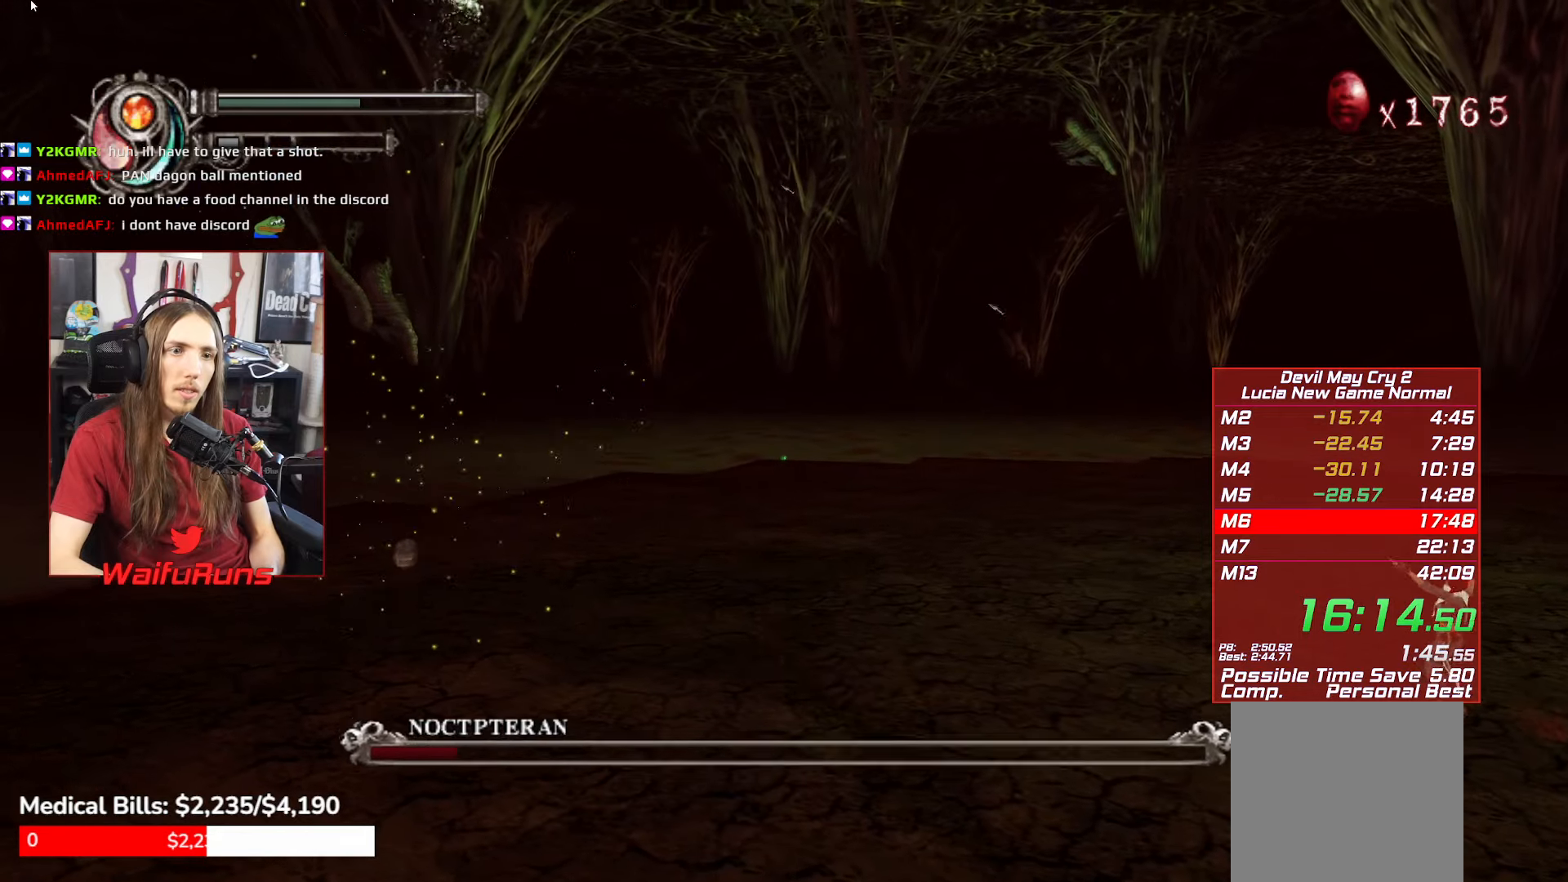
{"buttons": ["X", "R1"], "left_stick": "up-left", "right_stick": "center", "events": [[34, "X", "up"], [134, "X", "down"], [217, "X", "up"], [317, "X", "down"], [384, "X", "up"], [484, "X", "down"]]}
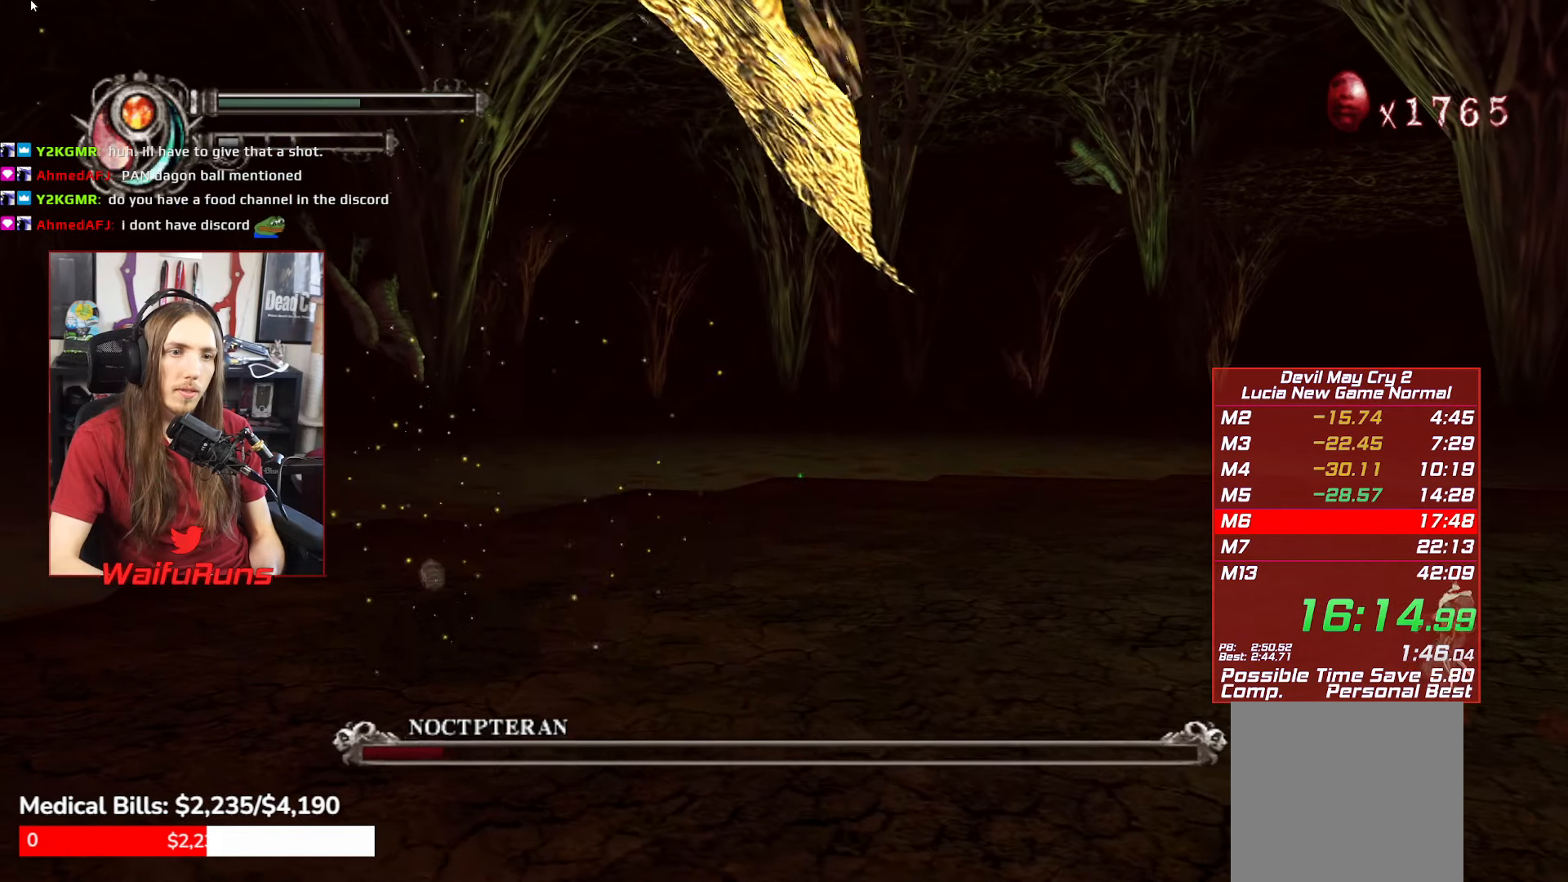
{"buttons": ["R1"], "left_stick": "up-left", "right_stick": "center", "events": [[50, "X", "up"], [167, "X", "down"], [250, "X", "up"], [350, "X", "down"], [417, "X", "up"]]}
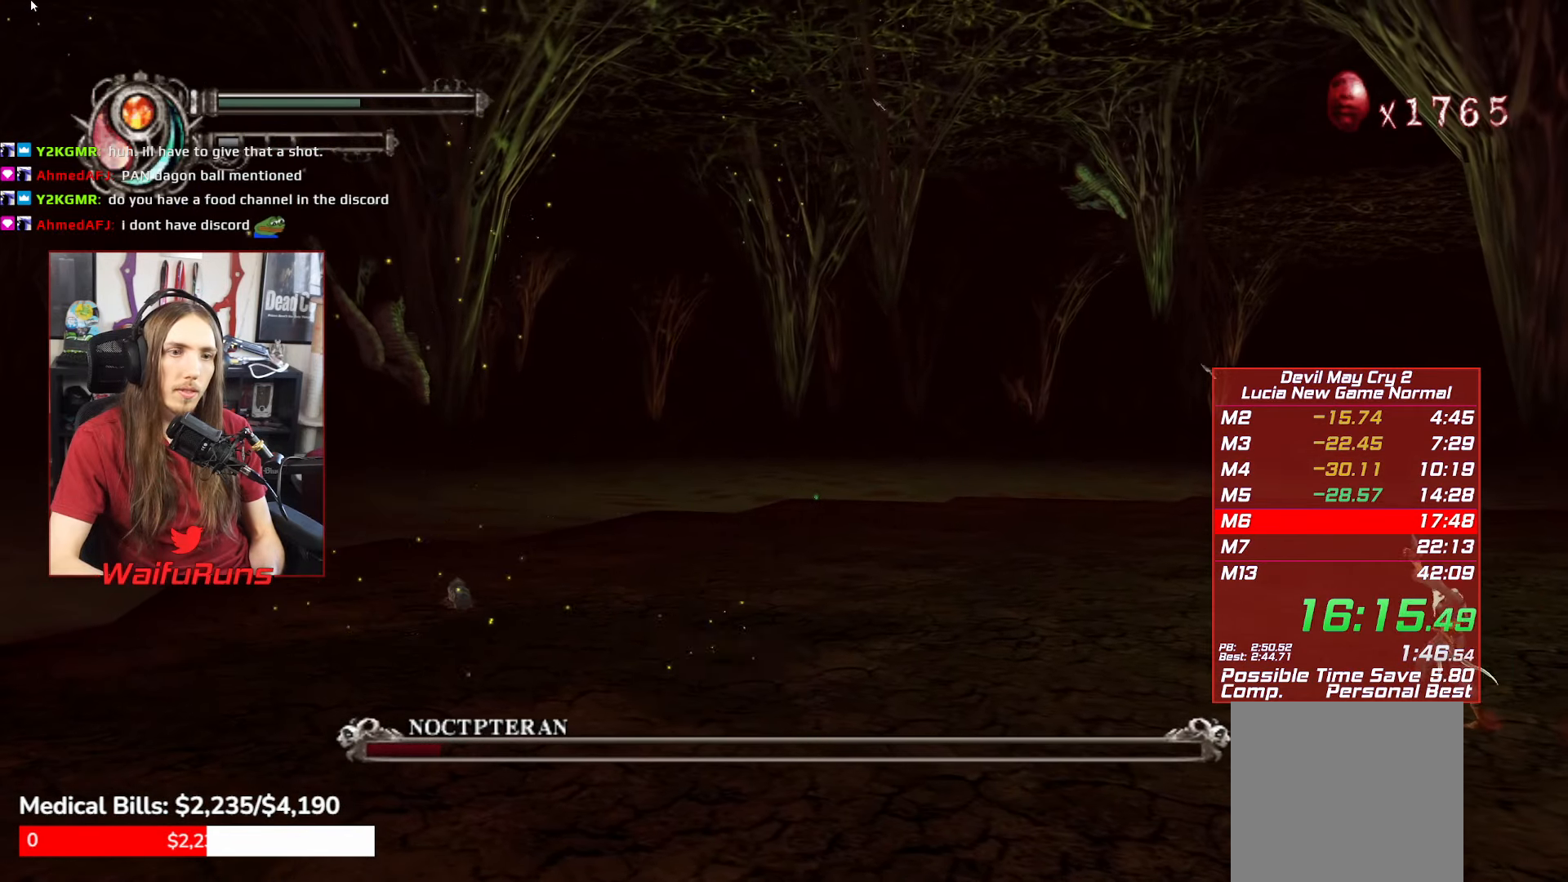
{"buttons": ["R1"], "left_stick": "up-left", "right_stick": "center", "events": [[17, "X", "down"], [84, "X", "up"], [200, "X", "down"], [267, "X", "up"], [367, "X", "down"], [434, "X", "up"]]}
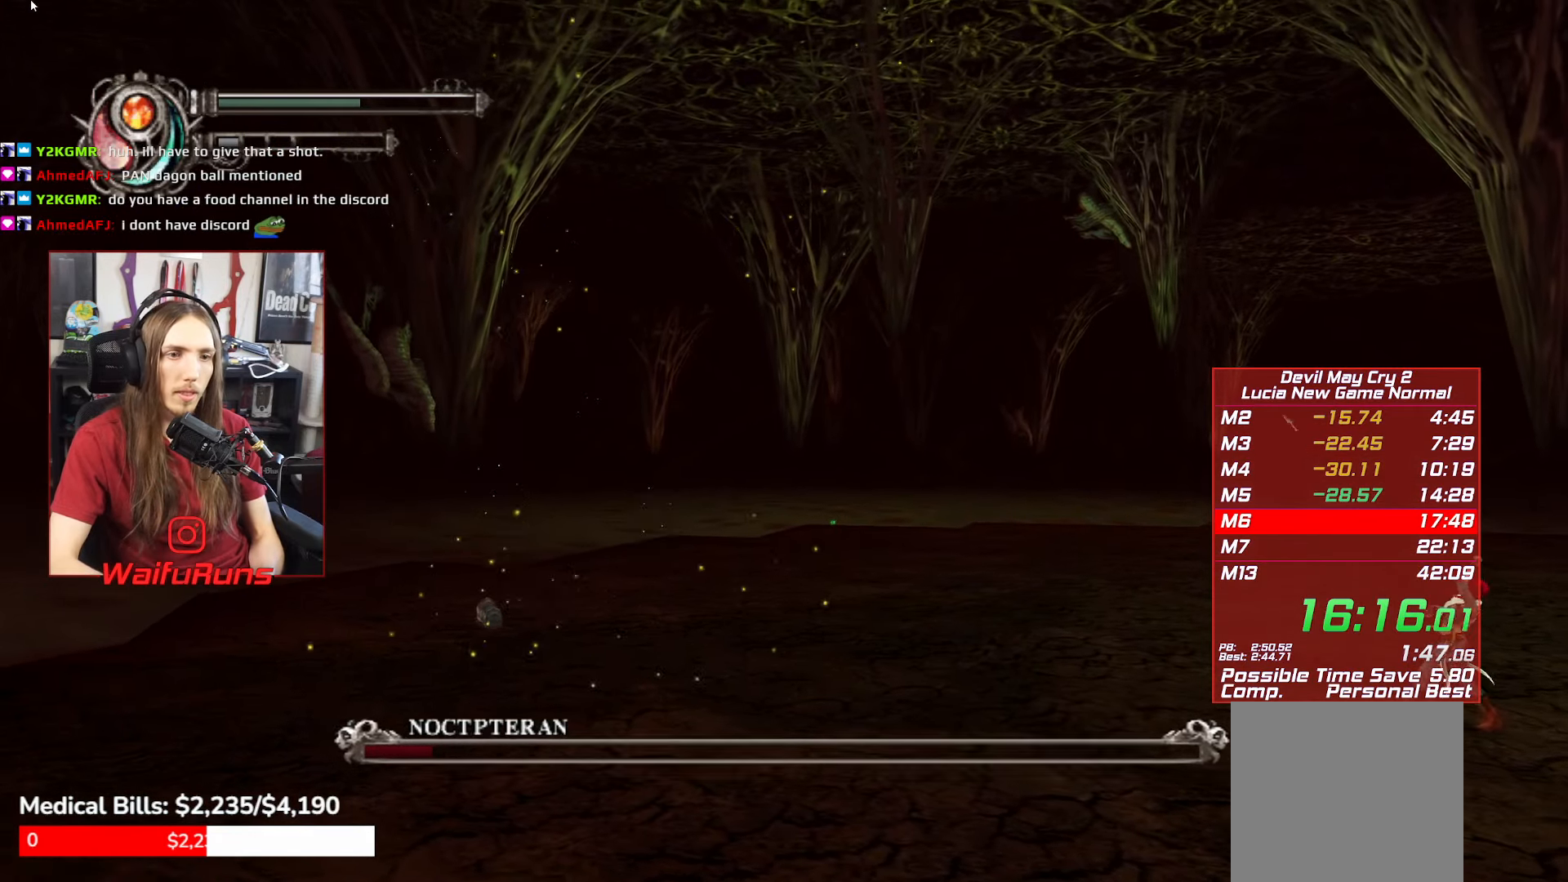
{"buttons": ["R1"], "left_stick": "up-left", "right_stick": "center", "events": [[50, "X", "down"], [100, "X", "up"], [200, "X", "down"], [250, "X", "up"], [350, "X", "down"], [434, "X", "up"]]}
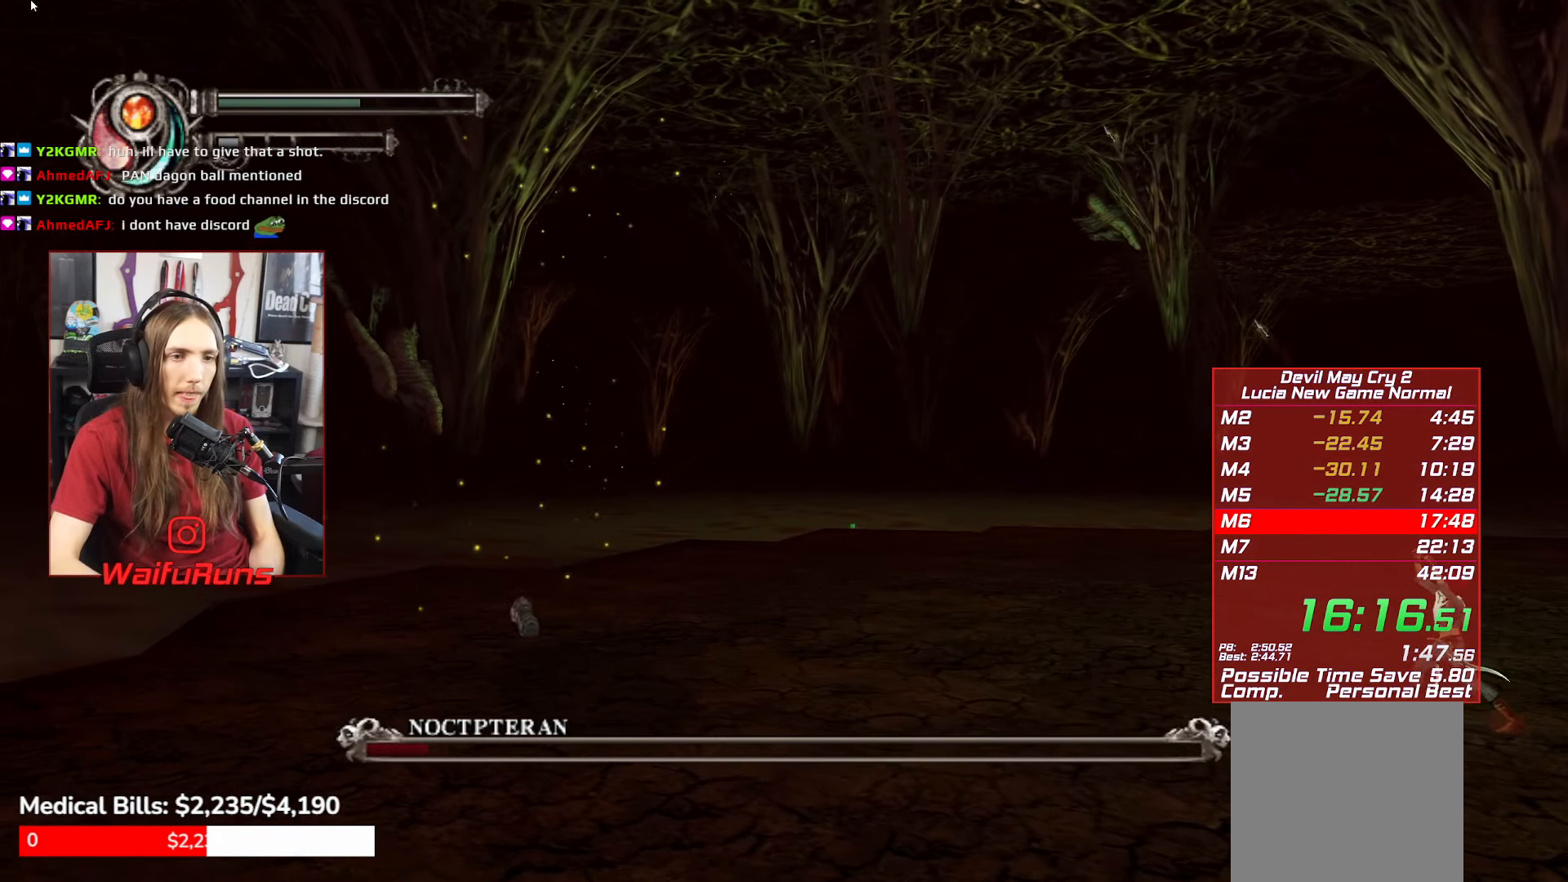
{"buttons": ["R1"], "left_stick": "center", "right_stick": "center", "events": [[17, "X", "down"], [100, "X", "up"], [200, "X", "down"], [267, "X", "up"], [334, "left_stick", "center"], [350, "X", "down"], [450, "X", "up"]]}
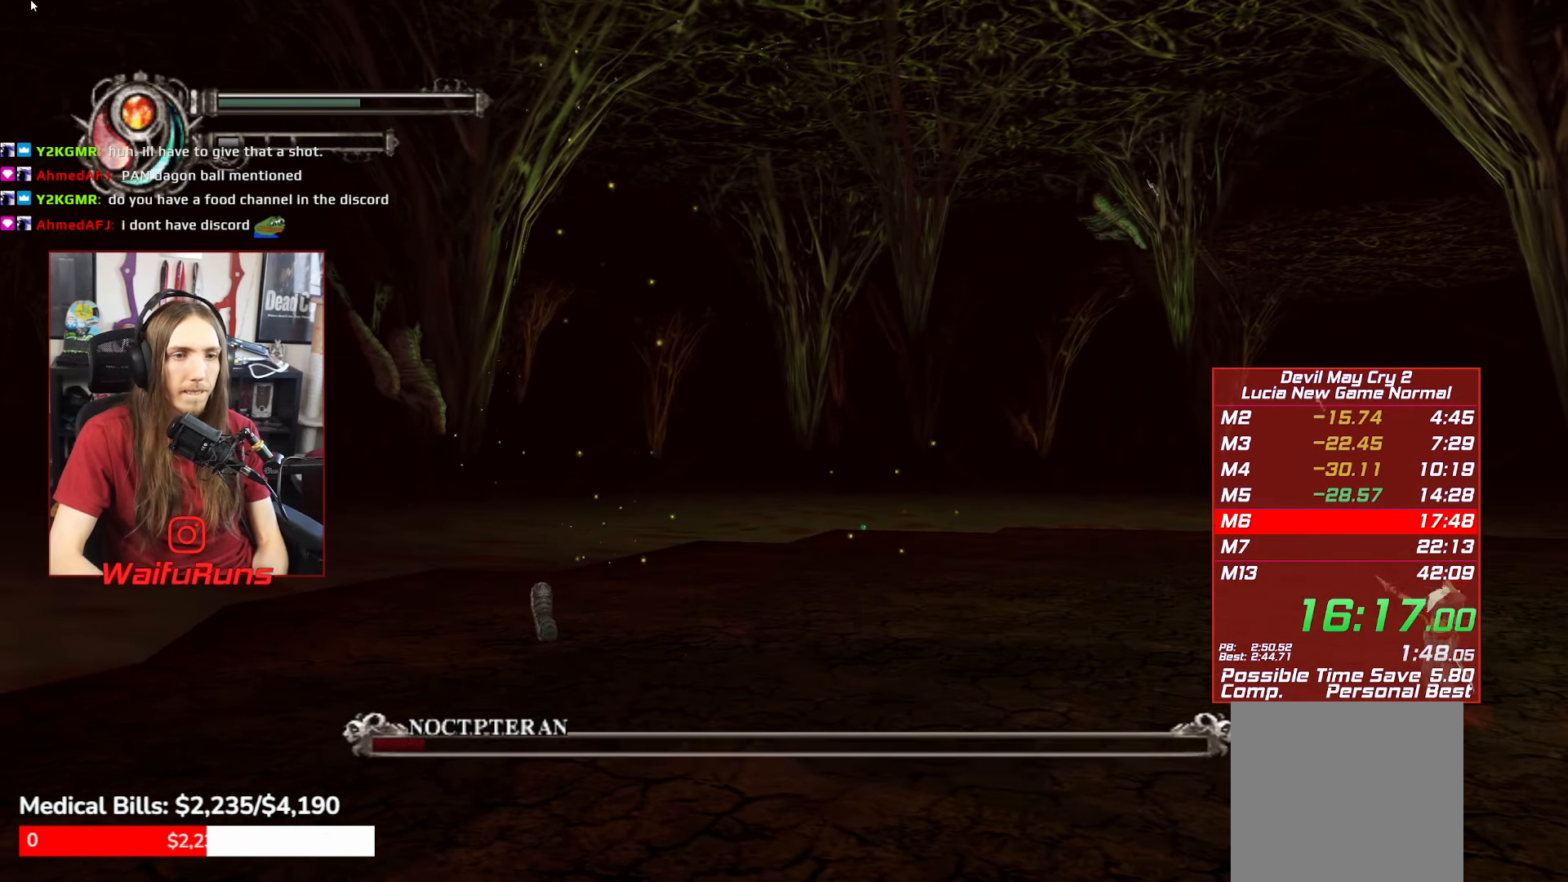
{"buttons": ["R1"], "left_stick": "center", "right_stick": "center", "events": [[34, "X", "down"], [84, "X", "up"], [184, "X", "down"], [250, "X", "up"], [350, "X", "down"], [434, "X", "up"]]}
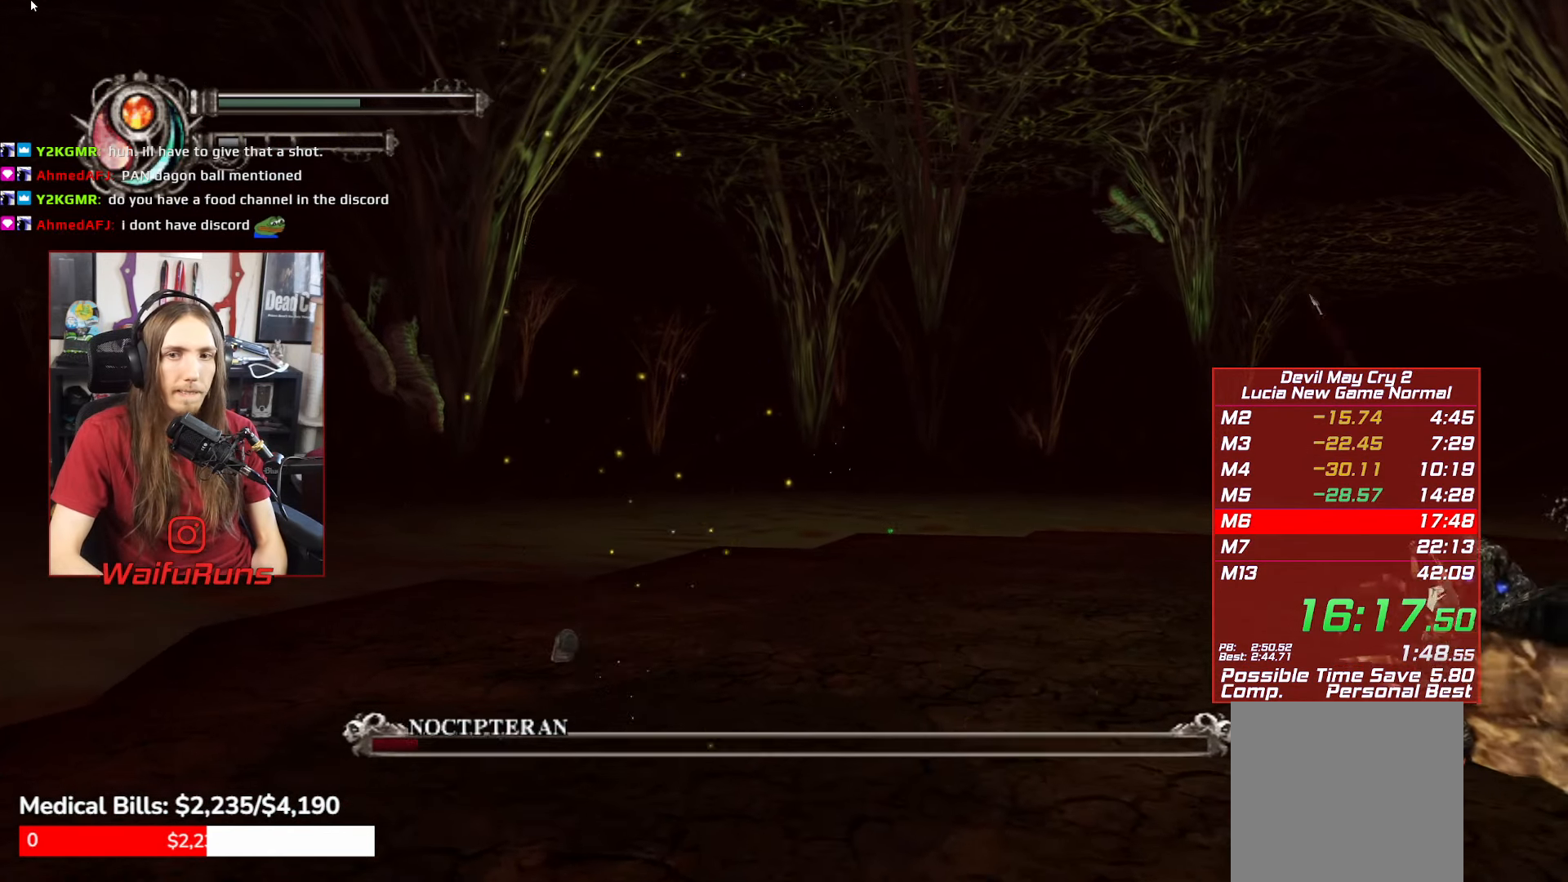
{"buttons": ["R1"], "left_stick": "down-left", "right_stick": "center"}
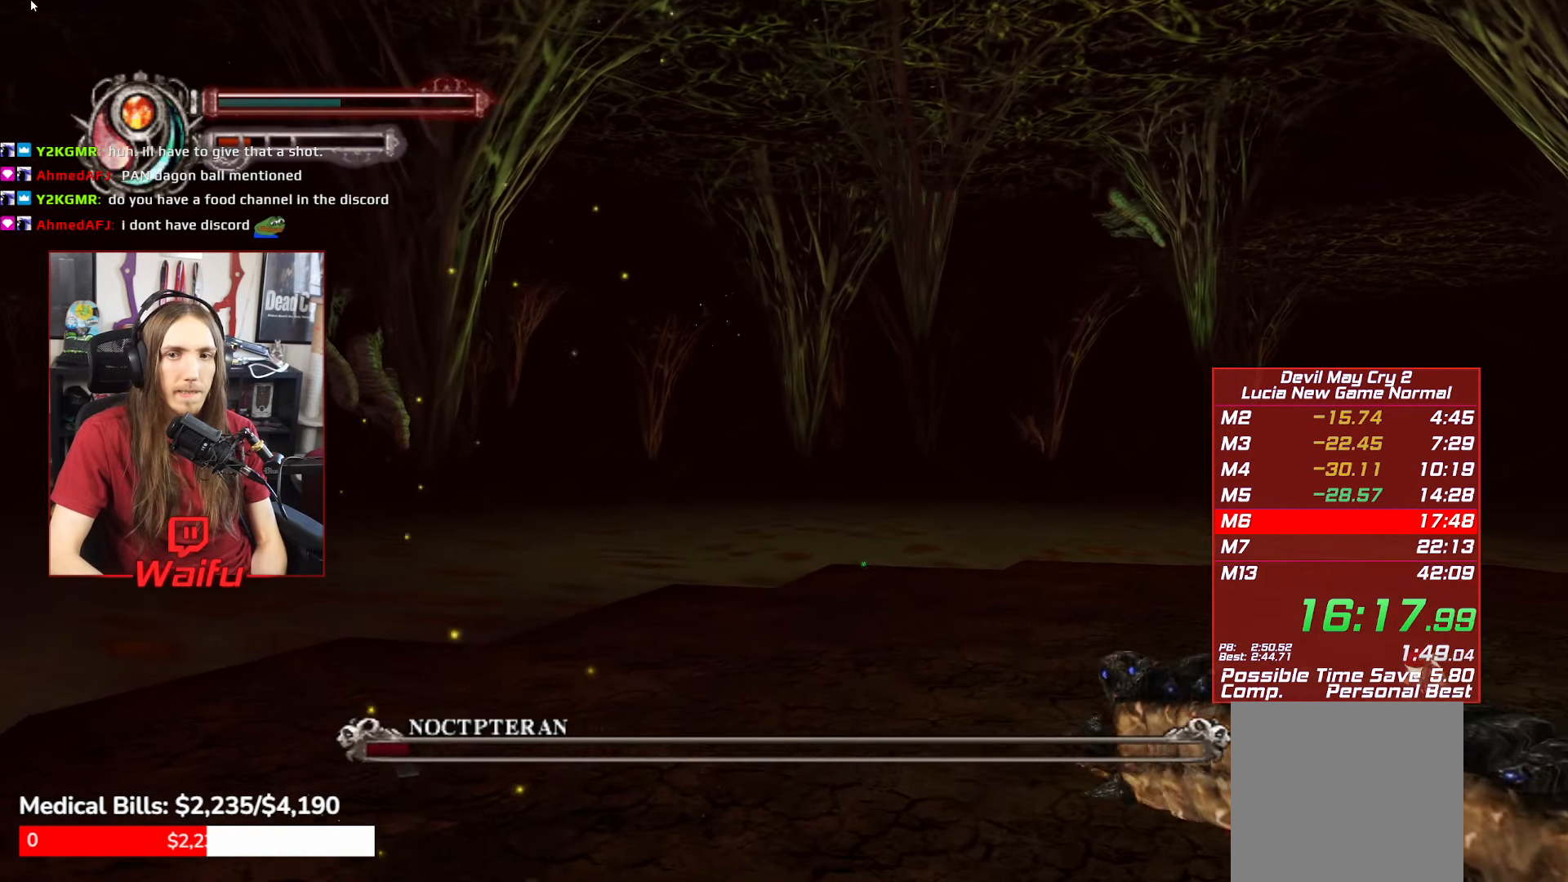
{"buttons": ["B", "R1"], "left_stick": "down", "right_stick": "center", "events": [[34, "X", "down"], [34, "left_stick", "left"], [84, "X", "up"], [284, "B", "down"], [300, "left_stick", "center"], [350, "B", "up"], [417, "B", "down"], [467, "left_stick", "down"]]}
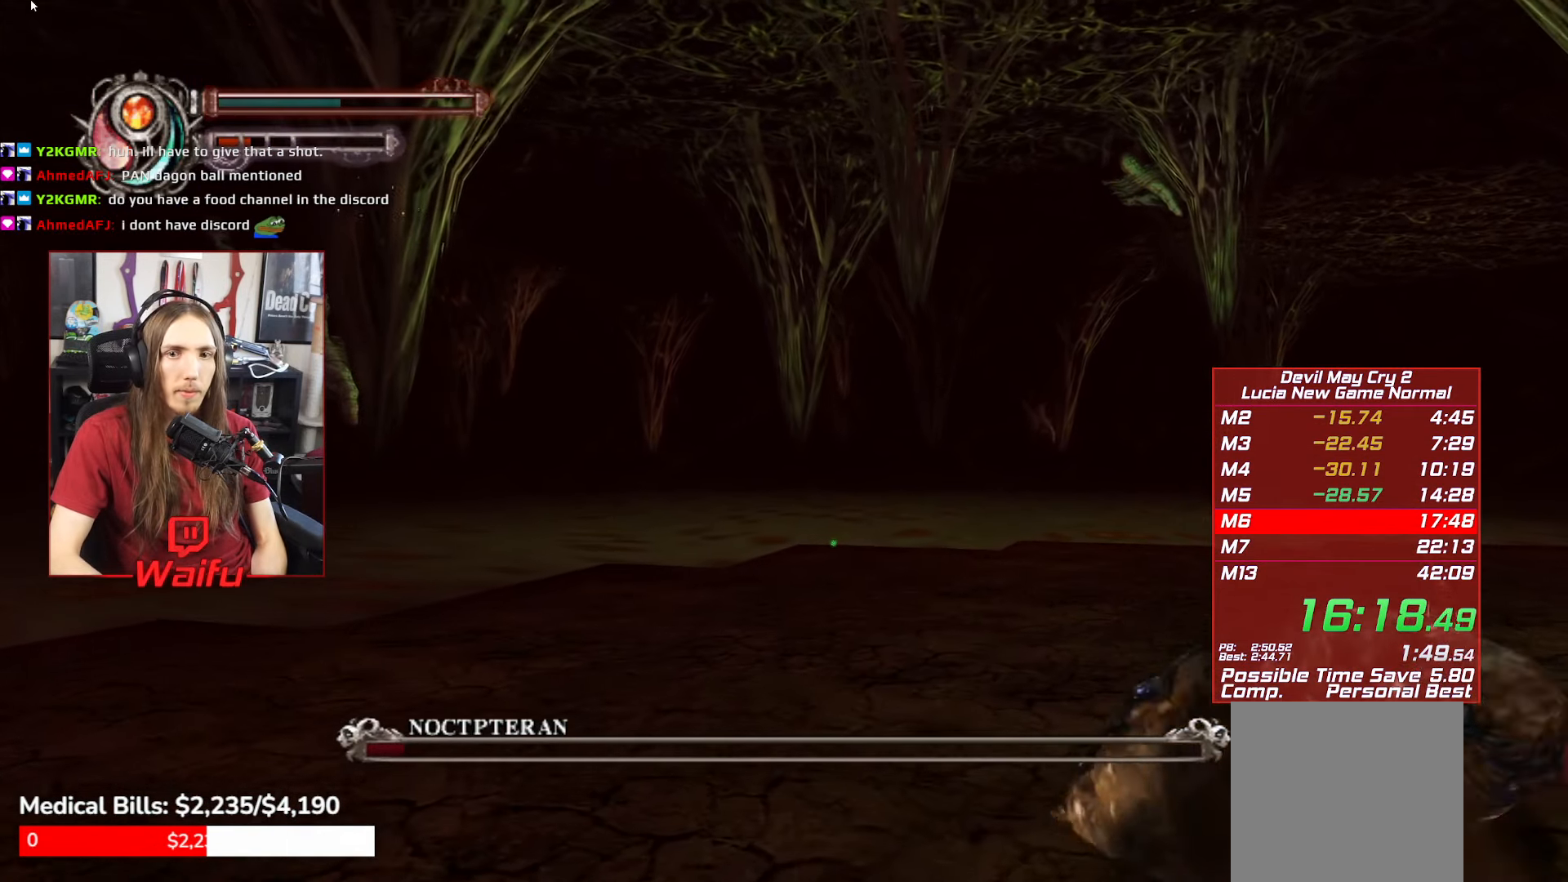
{"buttons": ["A", "R1"], "left_stick": "down-left", "right_stick": "center", "events": [[17, "B", "up"], [134, "left_stick", "down-left"], [400, "A", "down"]]}
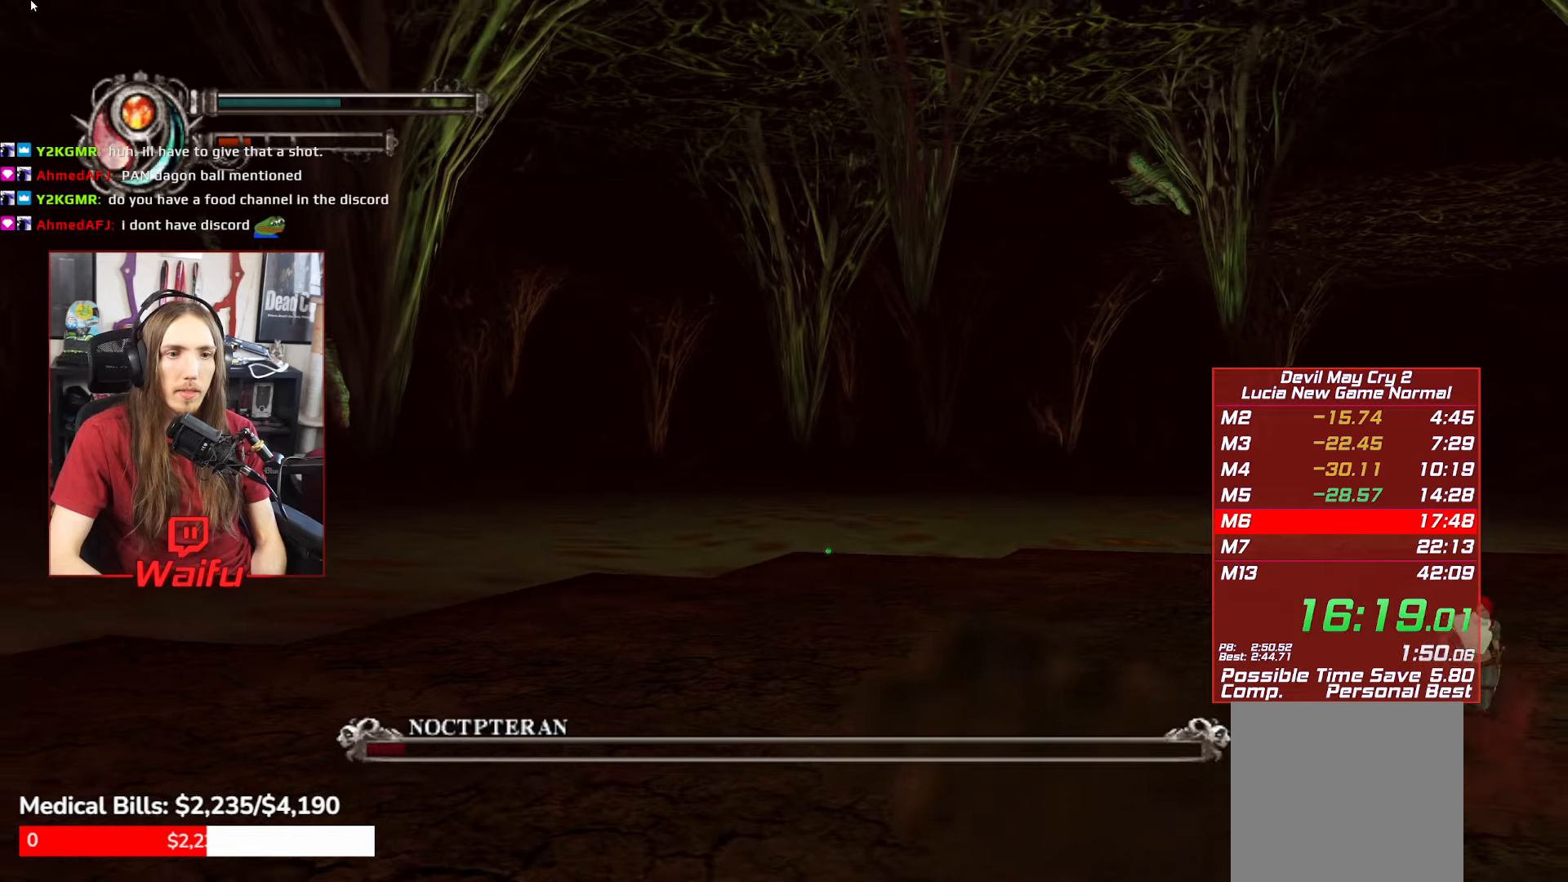
{"buttons": ["A", "R1"], "left_stick": "center", "right_stick": "center", "events": [[216, "left_stick", "center"], [233, "A", "up"], [283, "A", "down"]]}
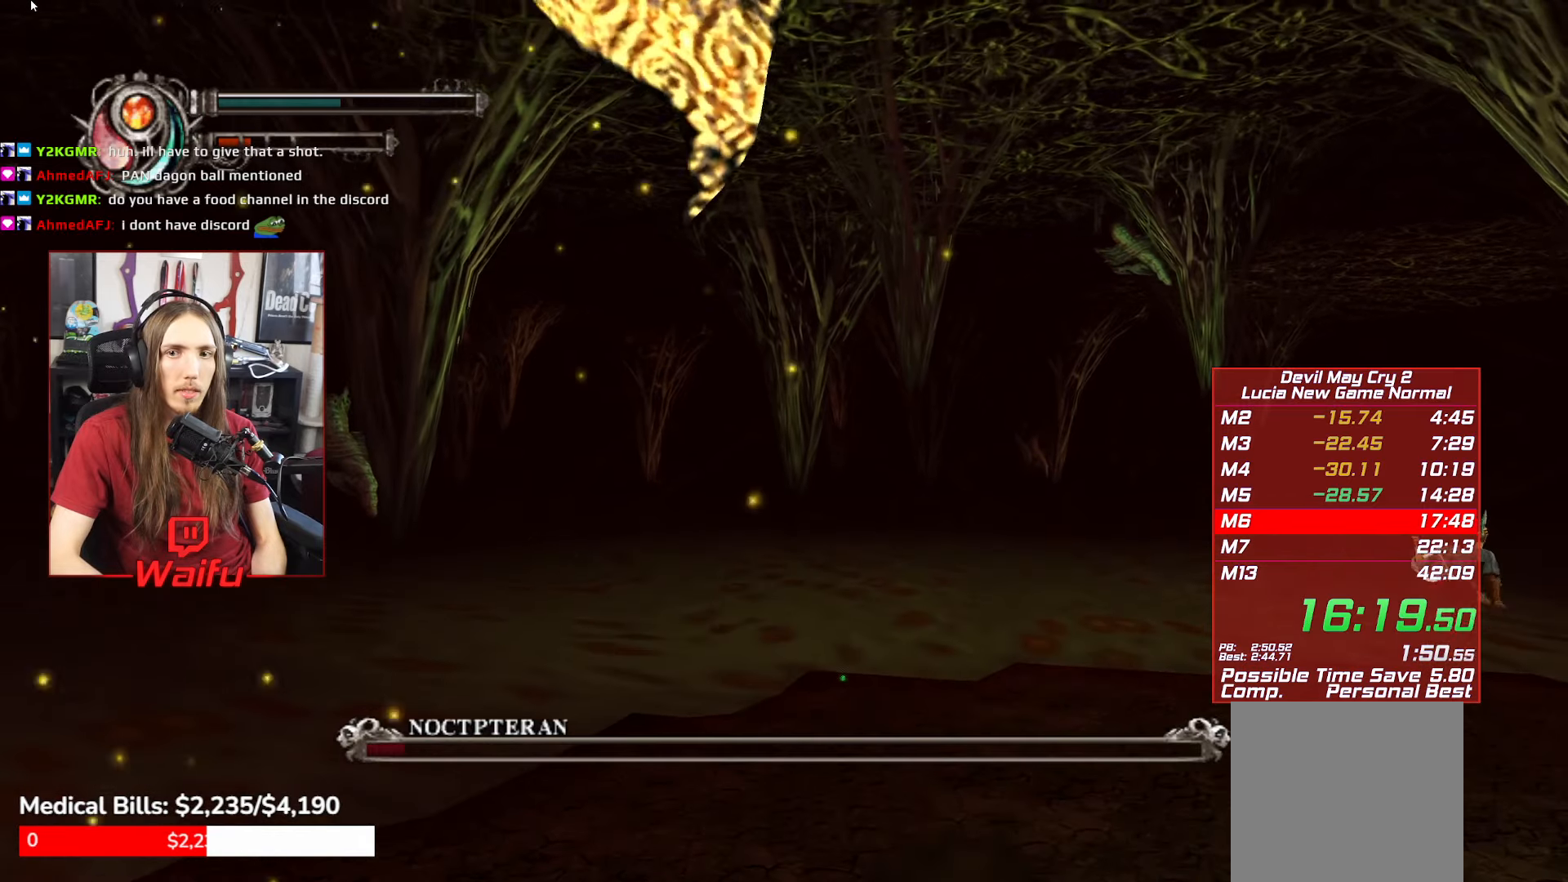
{"buttons": ["R1"], "left_stick": "center", "right_stick": "center", "events": [[33, "L1", "down"], [133, "A", "up"], [133, "L1", "up"], [400, "X", "down"], [483, "X", "up"]]}
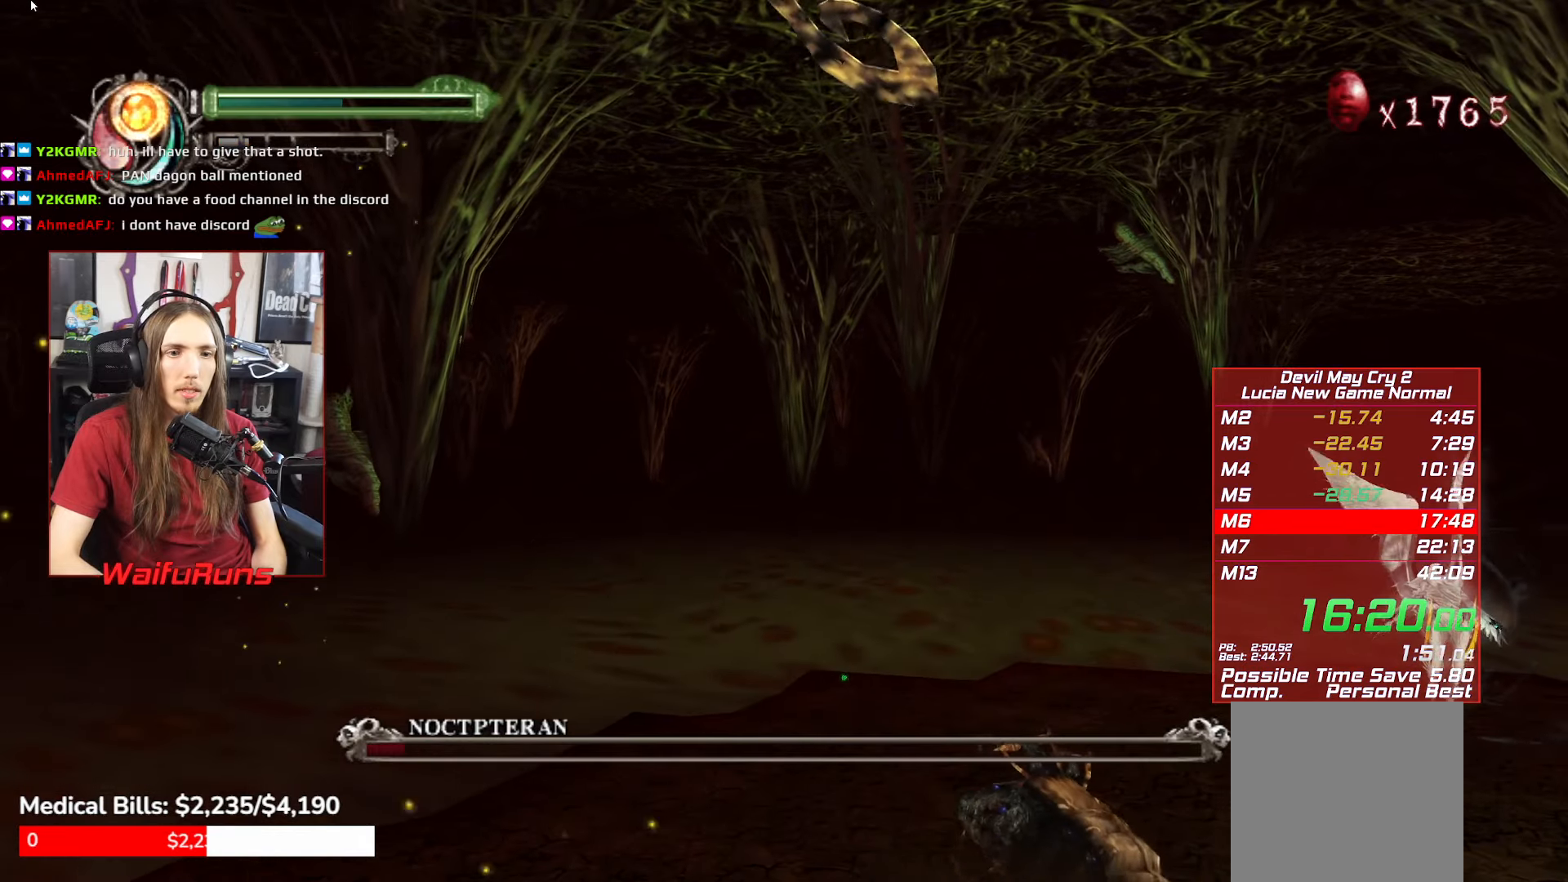
{"buttons": ["R1"], "left_stick": "center", "right_stick": "center", "events": [[66, "X", "down"], [133, "X", "up"], [216, "X", "down"], [283, "X", "up"], [366, "X", "down"], [450, "X", "up"]]}